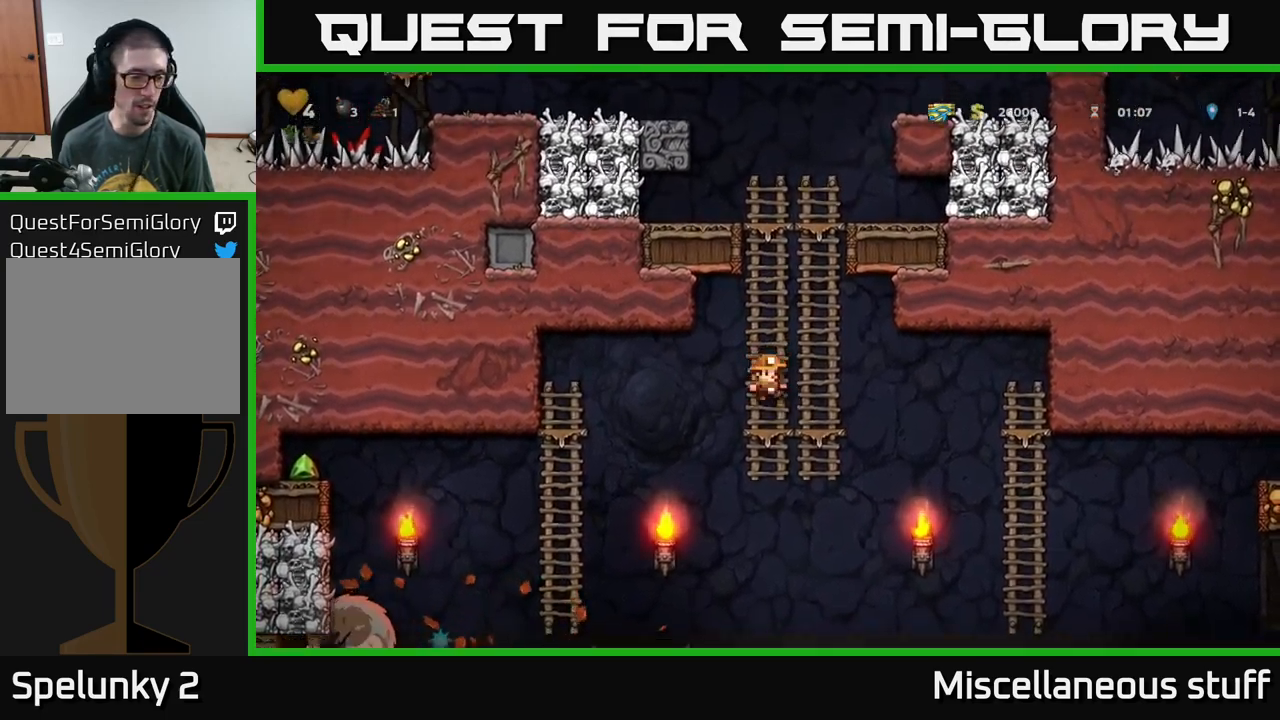
Gameplay with a controller (Xbox layout); each line is a JSON object with the inputs held at the frame after it. "events" lists button and stick changes between this image and that frame as [ms after this image, input, new state], when the widget could be followed in between. Not read: right_stick.
{"buttons": ["A", "DPAD_LEFT"], "left_stick": "center", "events": [[50, "A", "up"], [83, "DPAD_DOWN", "up"], [150, "DPAD_LEFT", "down"], [500, "A", "down"]]}
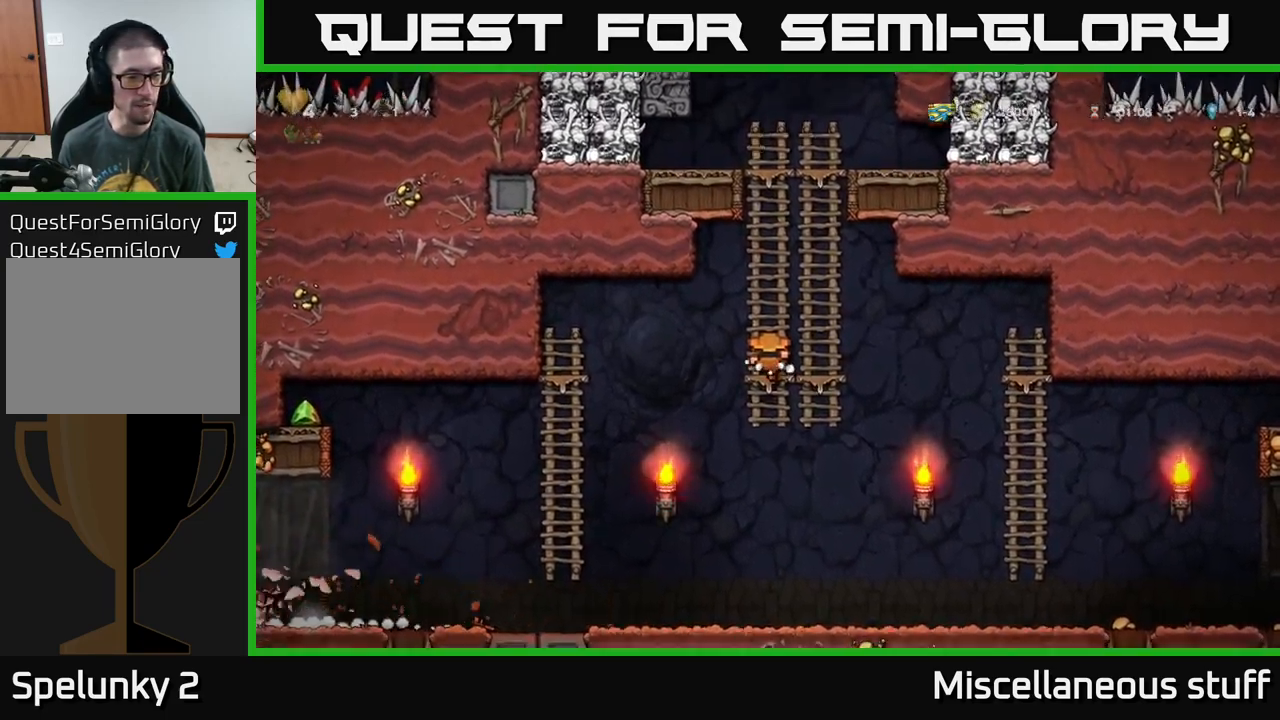
{"buttons": ["DPAD_LEFT"], "left_stick": "center", "events": [[66, "A", "up"], [166, "DPAD_LEFT", "up"], [366, "DPAD_LEFT", "down"]]}
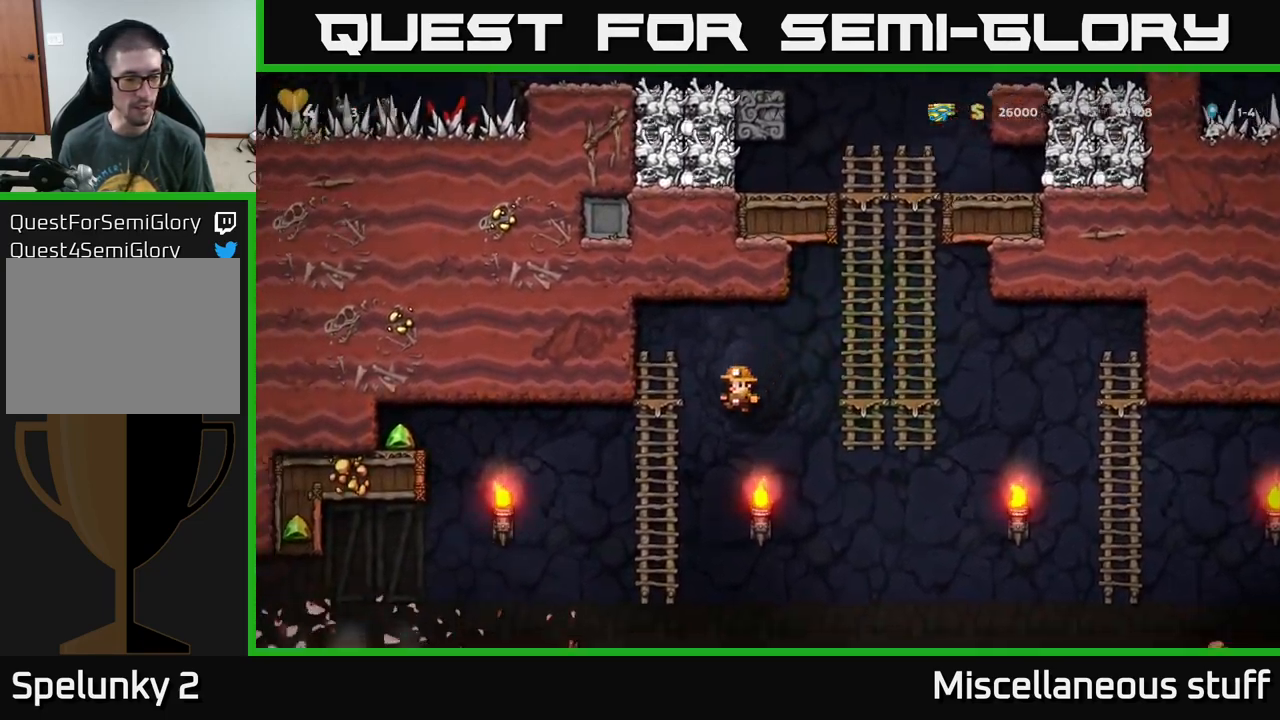
{"buttons": ["DPAD_LEFT"], "left_stick": "center", "events": [[50, "DPAD_UP", "down"], [216, "DPAD_UP", "up"], [250, "A", "down"], [316, "A", "up"]]}
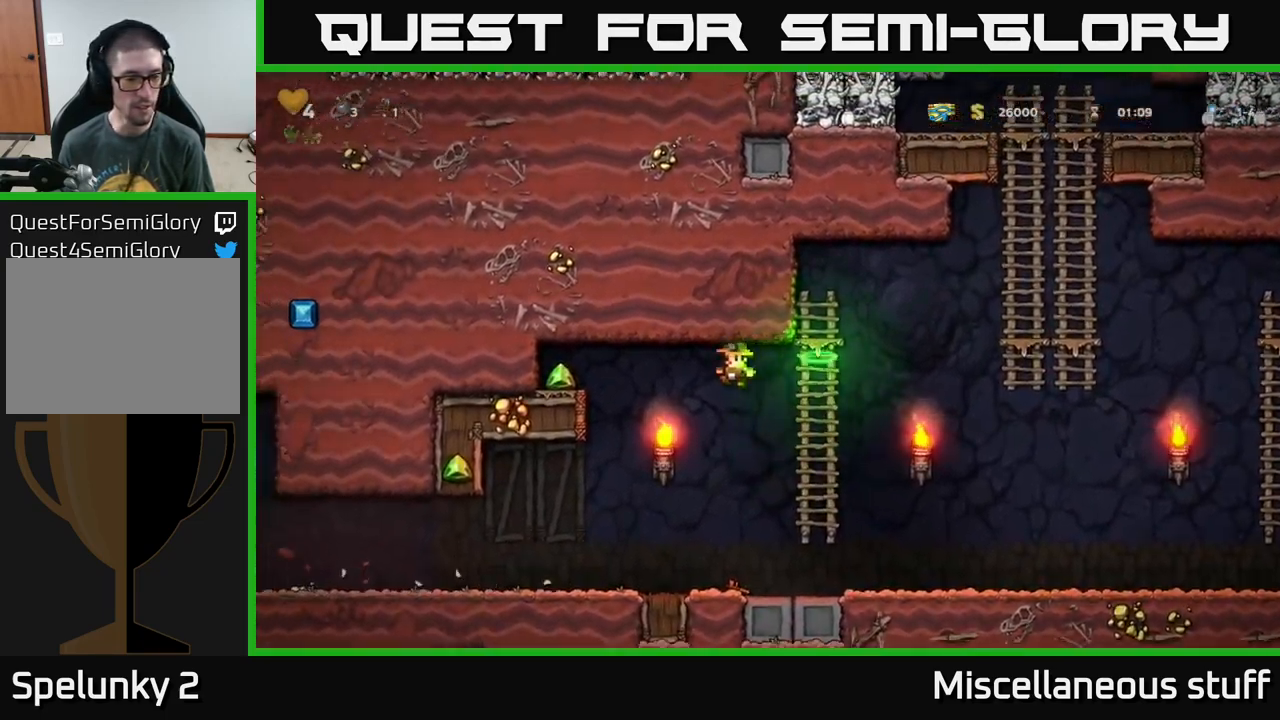
{"buttons": ["DPAD_LEFT"], "left_stick": "center", "events": [[50, "DPAD_LEFT", "up"], [150, "DPAD_LEFT", "down"]]}
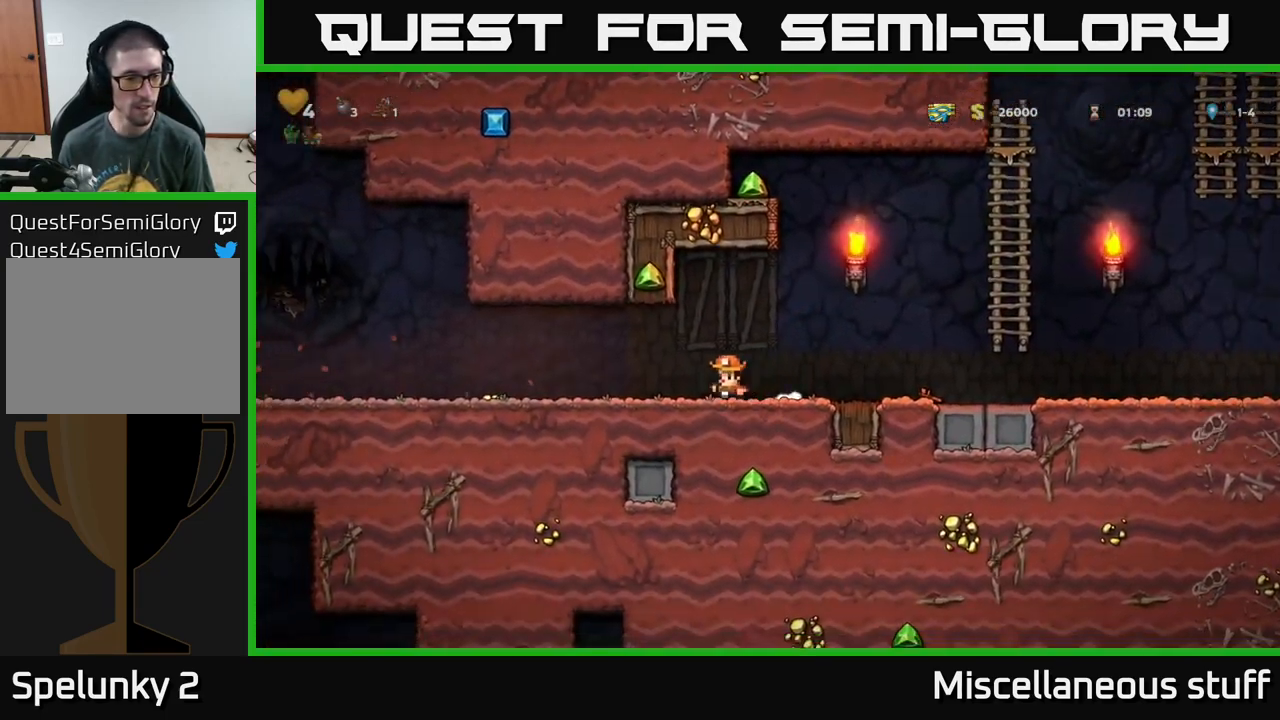
{"buttons": ["DPAD_LEFT"], "left_stick": "center", "events": []}
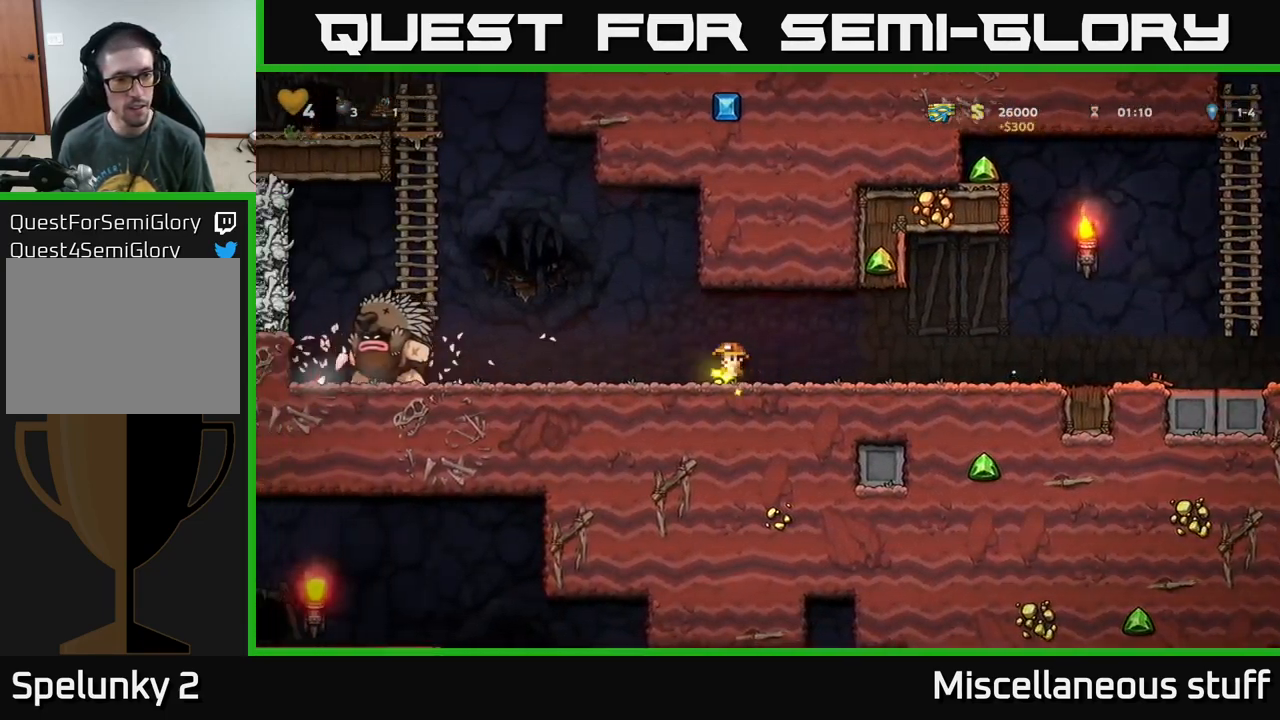
{"buttons": ["DPAD_RIGHT"], "left_stick": "center", "events": [[50, "DPAD_LEFT", "up"], [416, "DPAD_RIGHT", "down"]]}
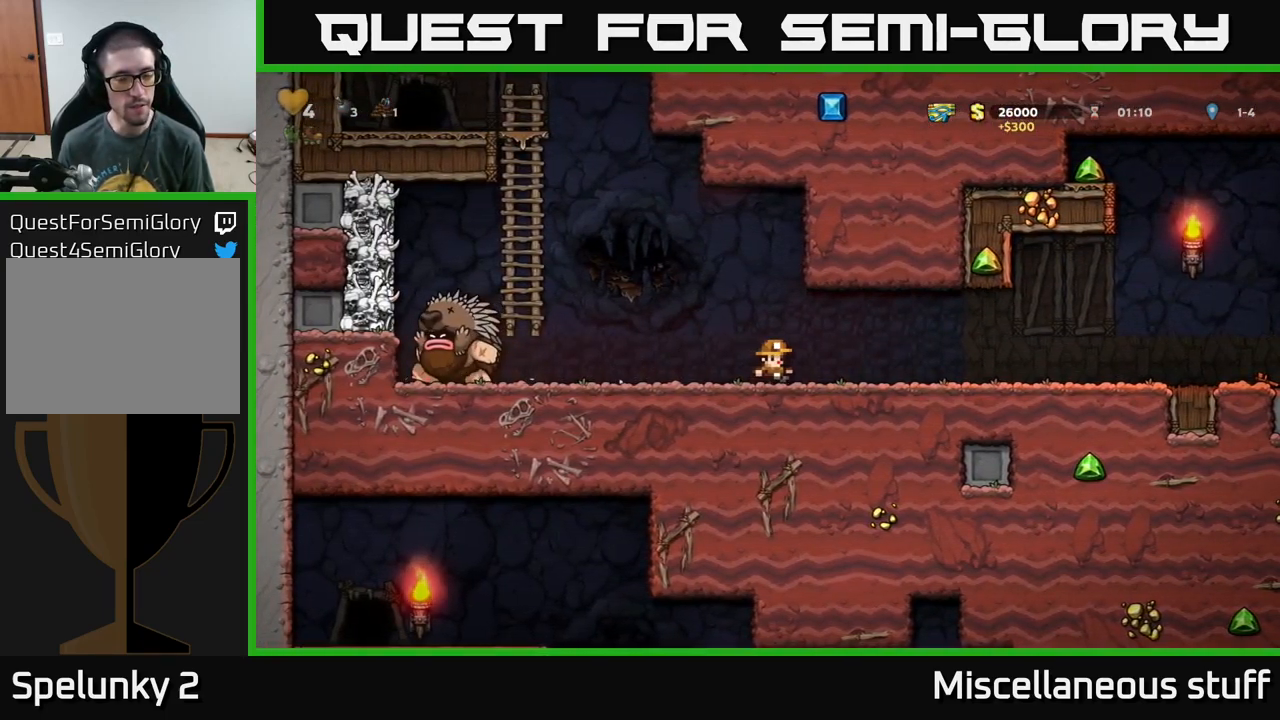
{"buttons": ["DPAD_RIGHT"], "left_stick": "center", "events": []}
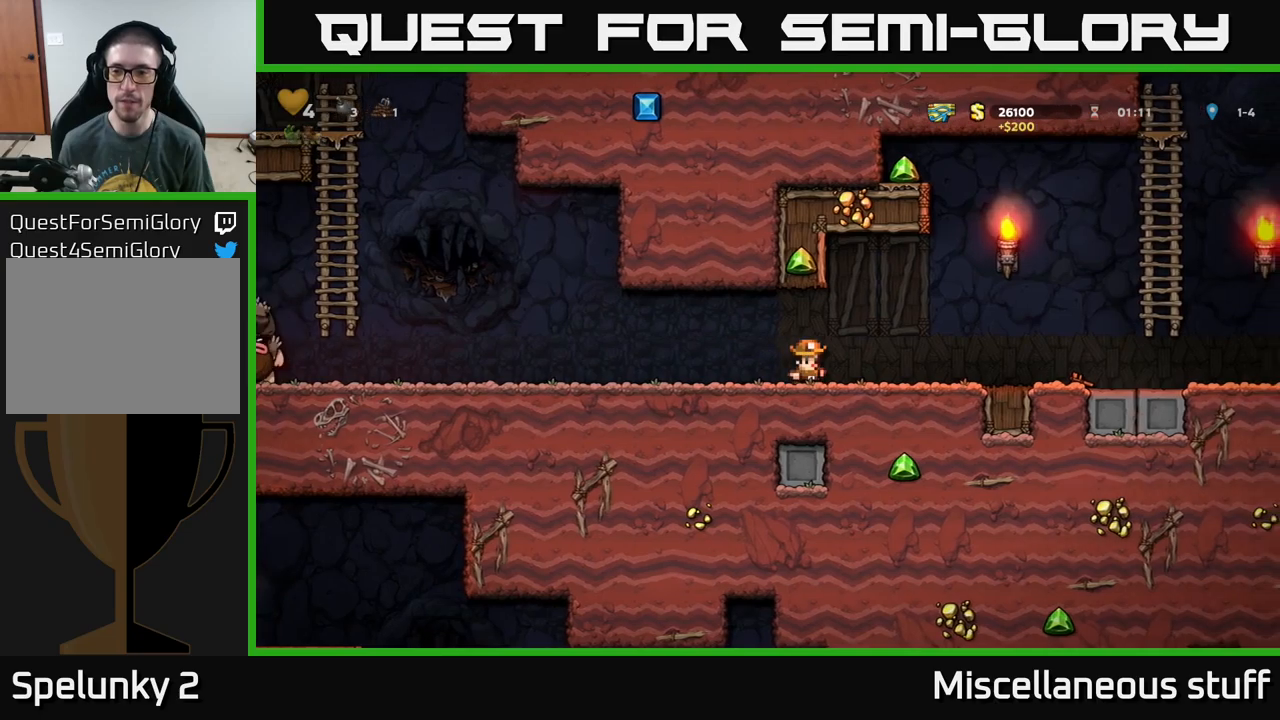
{"buttons": ["DPAD_RIGHT"], "left_stick": "center", "events": []}
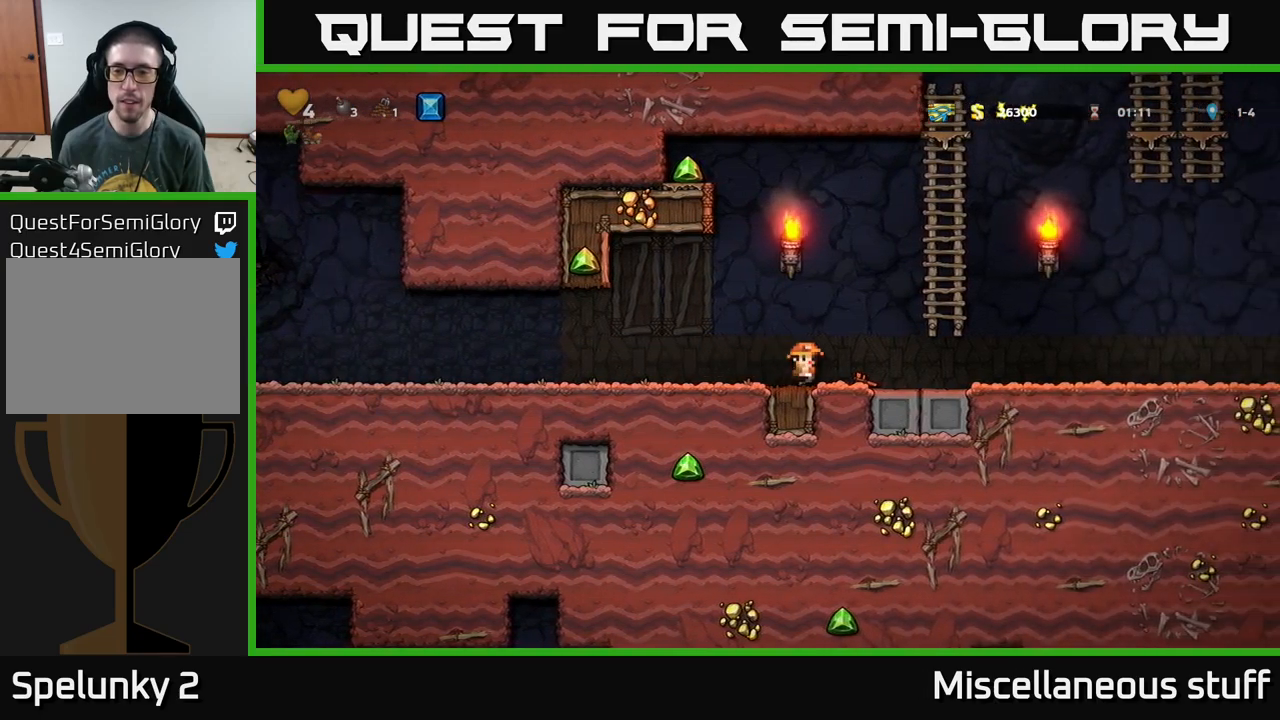
{"buttons": ["DPAD_RIGHT"], "left_stick": "center", "events": []}
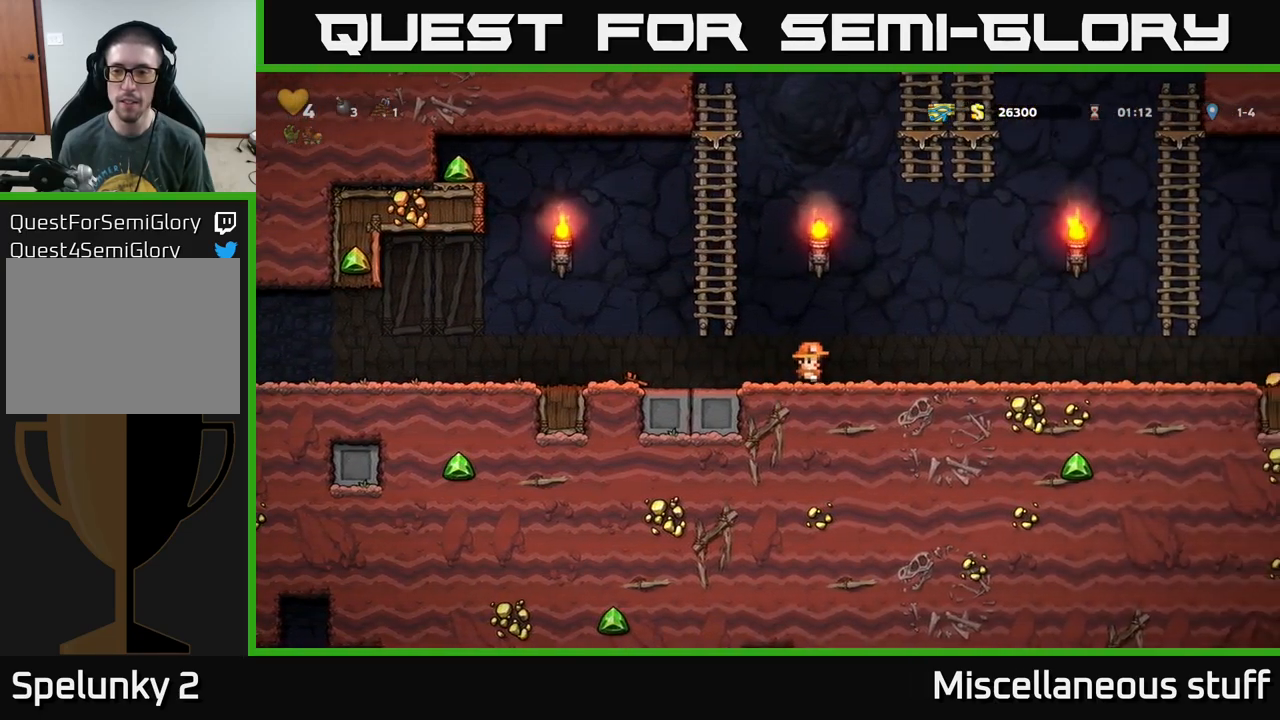
{"buttons": ["A", "DPAD_RIGHT"], "left_stick": "center", "events": [[367, "A", "down"]]}
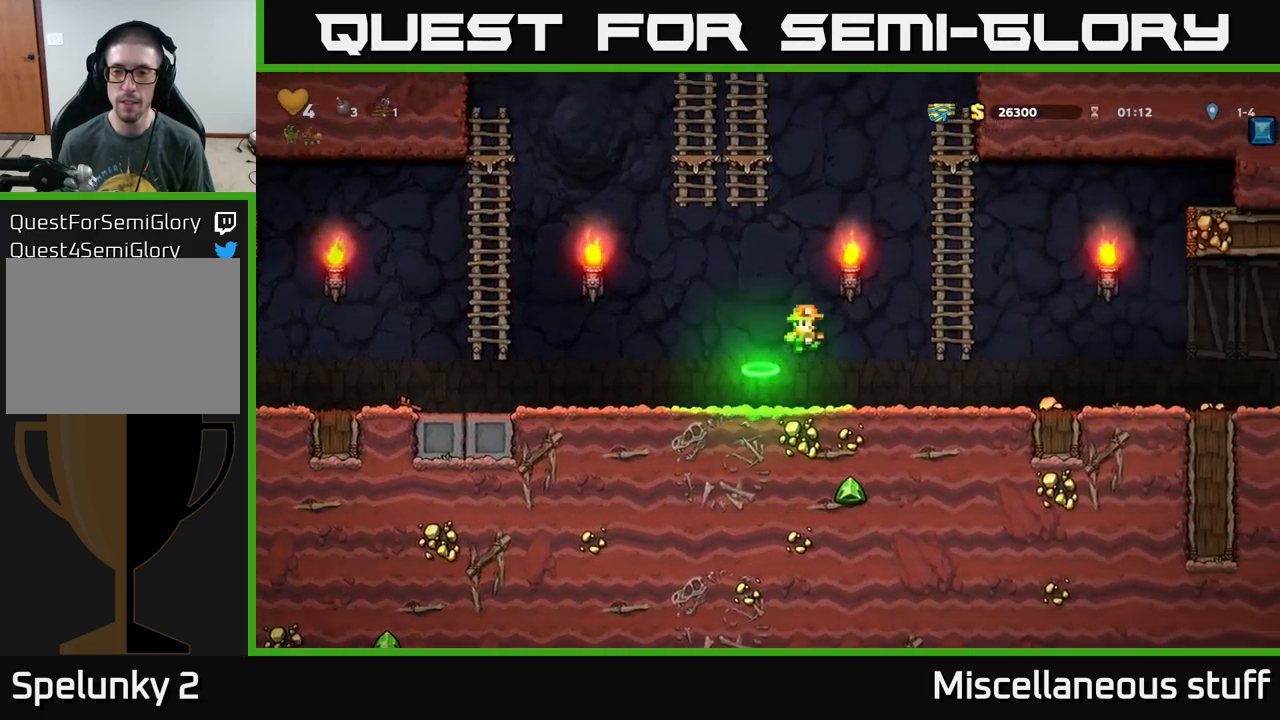
{"buttons": ["DPAD_RIGHT"], "left_stick": "center", "events": [[33, "A", "up"]]}
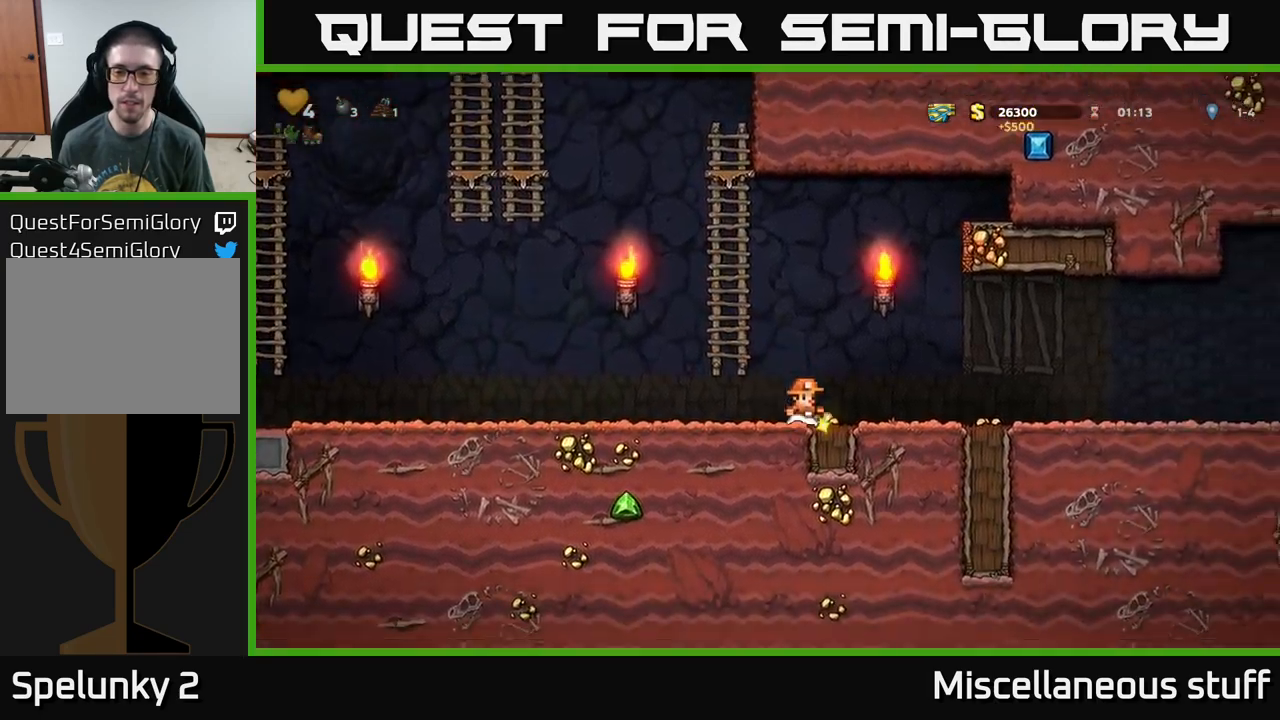
{"buttons": ["DPAD_UP", "DPAD_LEFT"], "left_stick": "center", "events": [[50, "DPAD_RIGHT", "up"], [100, "DPAD_LEFT", "down"], [167, "A", "down"], [300, "DPAD_UP", "down"], [450, "A", "up"]]}
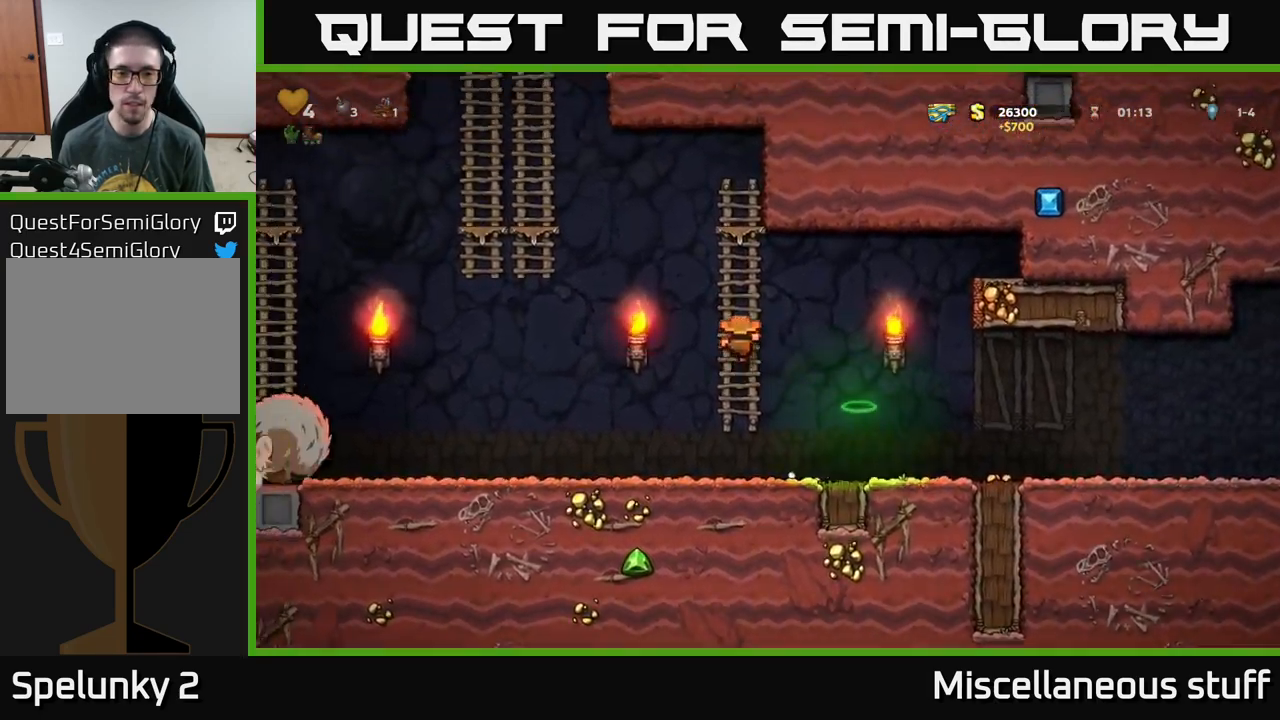
{"buttons": ["DPAD_UP"], "left_stick": "center", "events": [[17, "A", "down"], [150, "DPAD_UP", "up"], [450, "DPAD_UP", "down"], [483, "A", "up"], [500, "DPAD_LEFT", "up"]]}
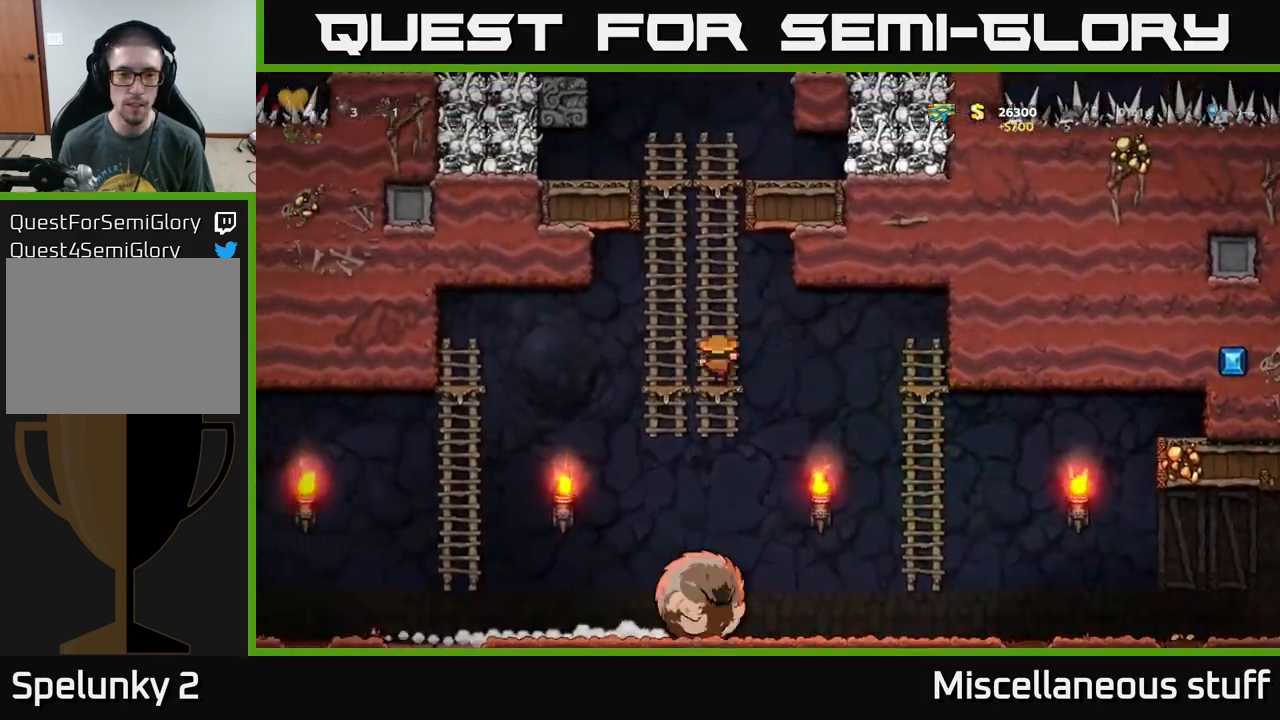
{"buttons": ["A", "DPAD_UP"], "left_stick": "center", "events": [[50, "A", "down"], [250, "A", "up"], [500, "A", "down"]]}
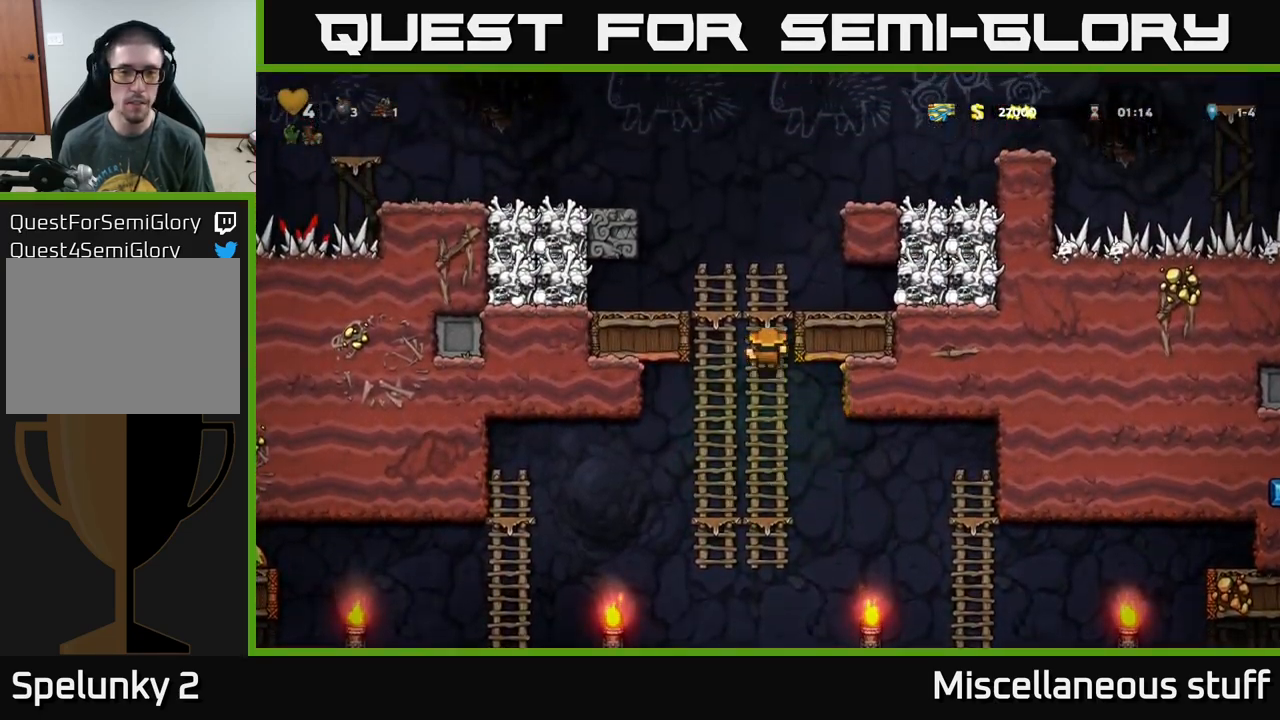
{"buttons": [], "left_stick": "center", "events": [[50, "DPAD_UP", "up"], [83, "DPAD_RIGHT", "down"], [117, "X", "down"], [150, "A", "up"], [233, "X", "up"], [300, "DPAD_RIGHT", "up"]]}
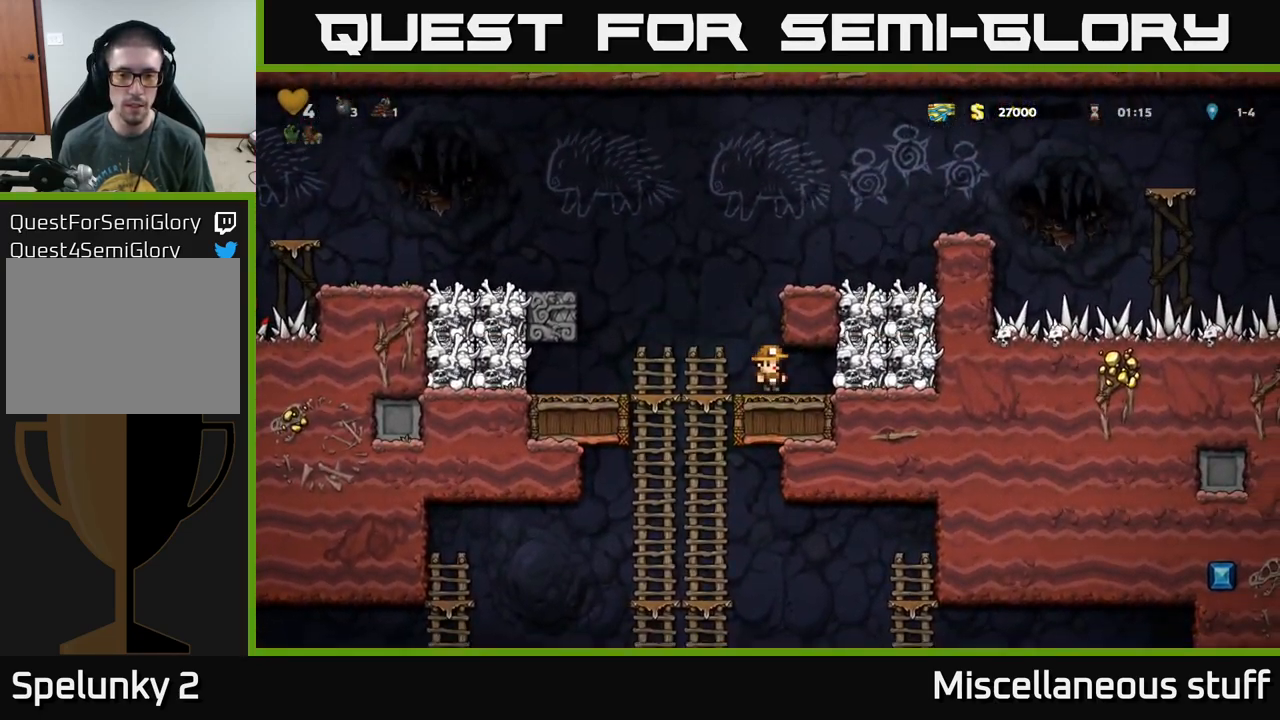
{"buttons": [], "left_stick": "center", "events": [[183, "DPAD_RIGHT", "down"], [200, "X", "down"], [233, "DPAD_RIGHT", "up"], [267, "X", "up"]]}
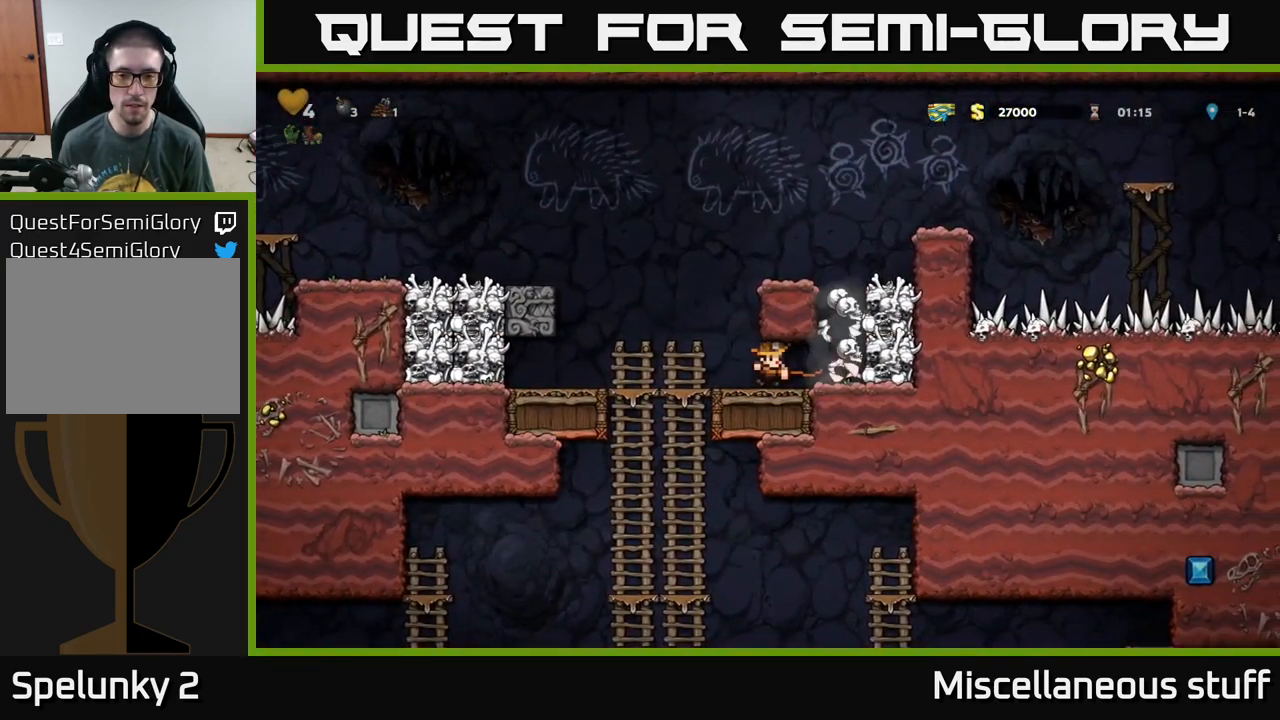
{"buttons": [], "left_stick": "center", "events": []}
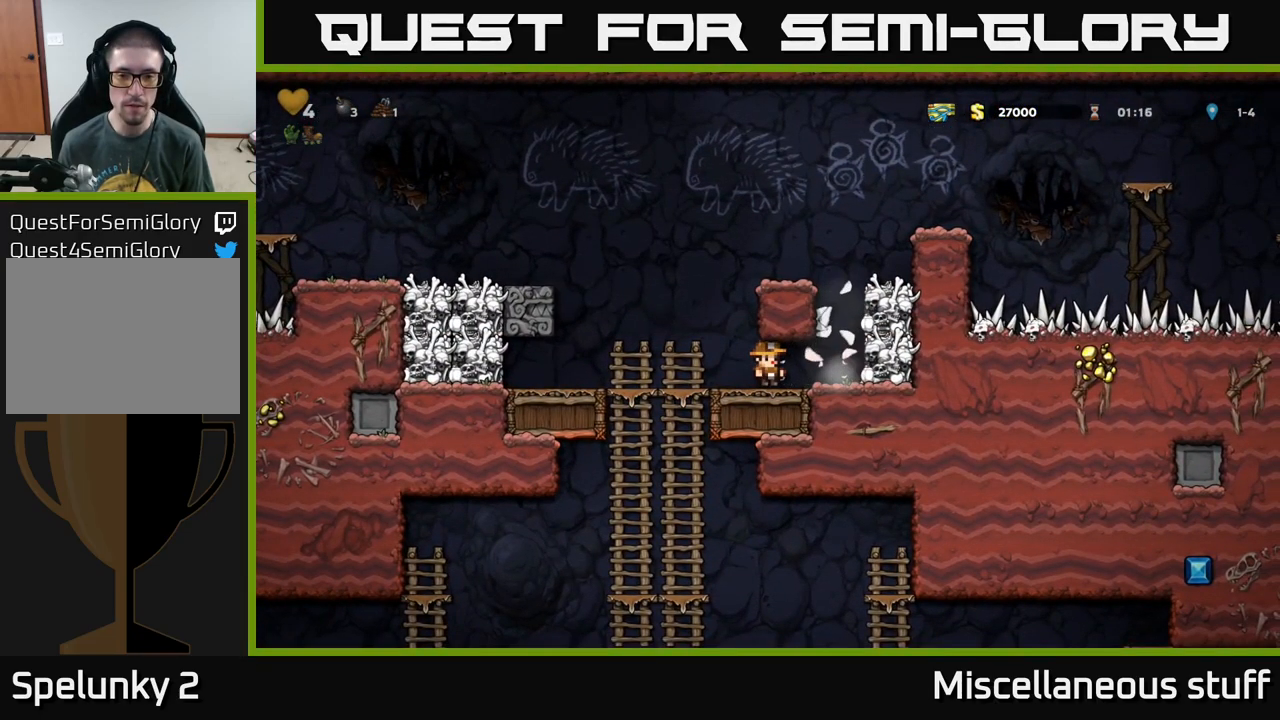
{"buttons": ["A", "X"], "left_stick": "center", "events": [[116, "DPAD_RIGHT", "down"], [316, "DPAD_RIGHT", "up"], [416, "A", "down"], [483, "X", "down"]]}
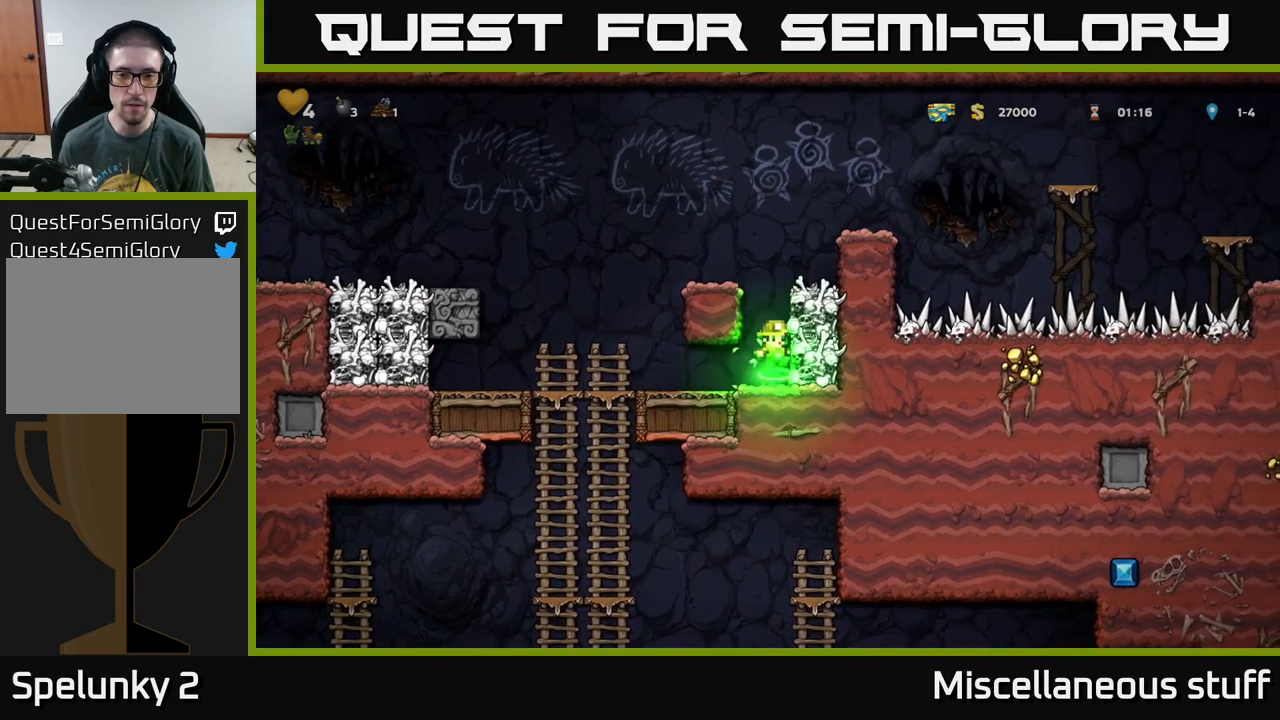
{"buttons": [], "left_stick": "center", "events": [[34, "A", "up"], [50, "X", "up"]]}
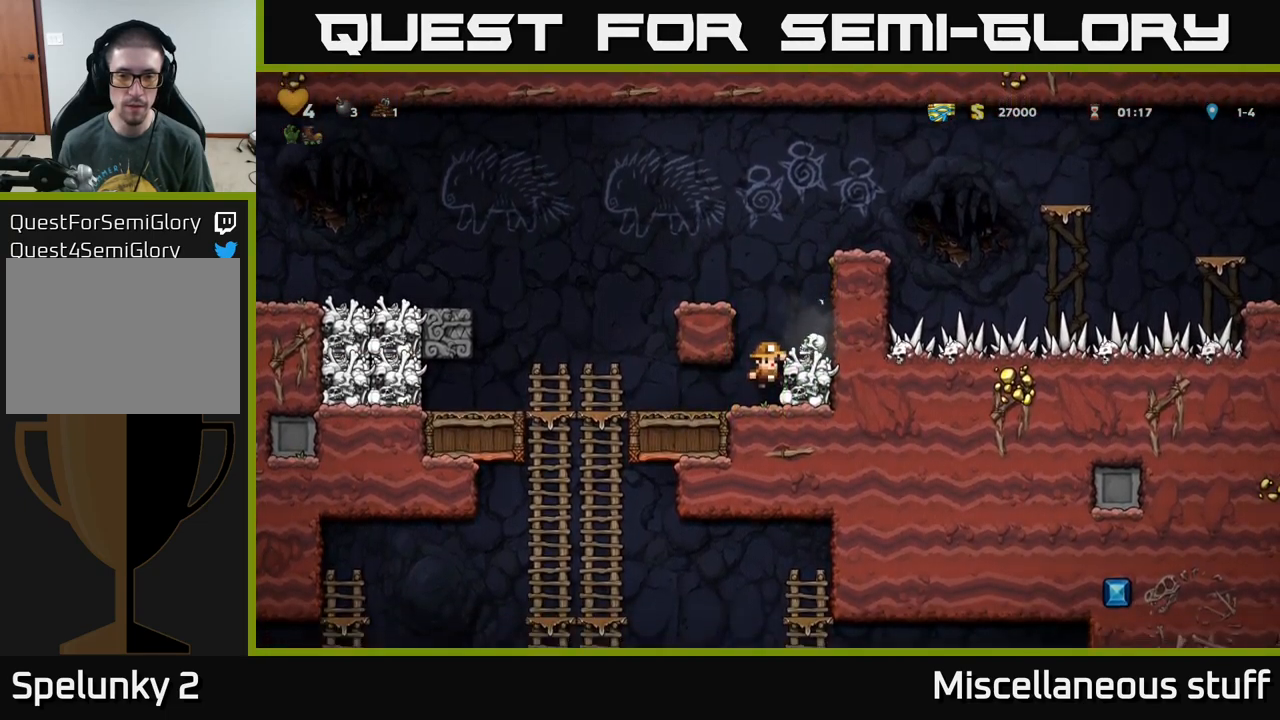
{"buttons": [], "left_stick": "center", "events": [[184, "A", "down"], [250, "A", "up"], [267, "DPAD_RIGHT", "down"], [350, "DPAD_RIGHT", "up"]]}
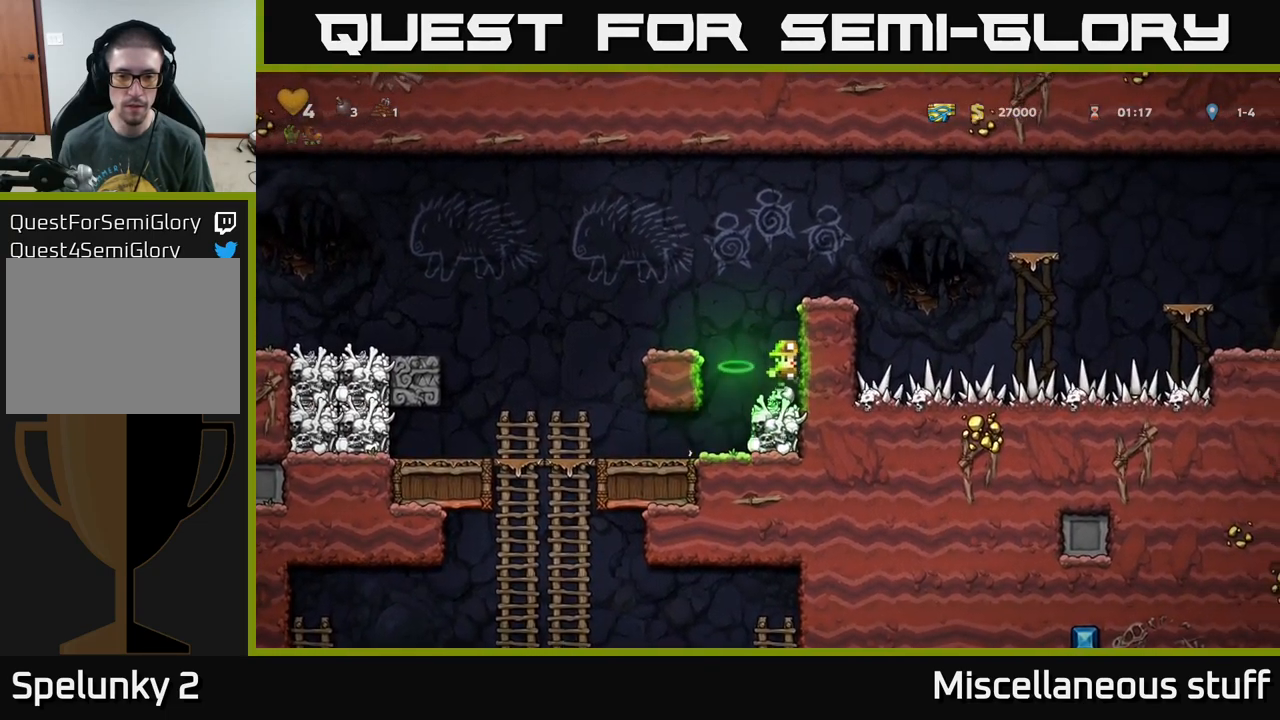
{"buttons": [], "left_stick": "center", "events": [[50, "DPAD_DOWN", "down"], [167, "X", "down"], [217, "DPAD_DOWN", "up"], [234, "DPAD_LEFT", "down"], [250, "X", "up"], [384, "DPAD_LEFT", "up"]]}
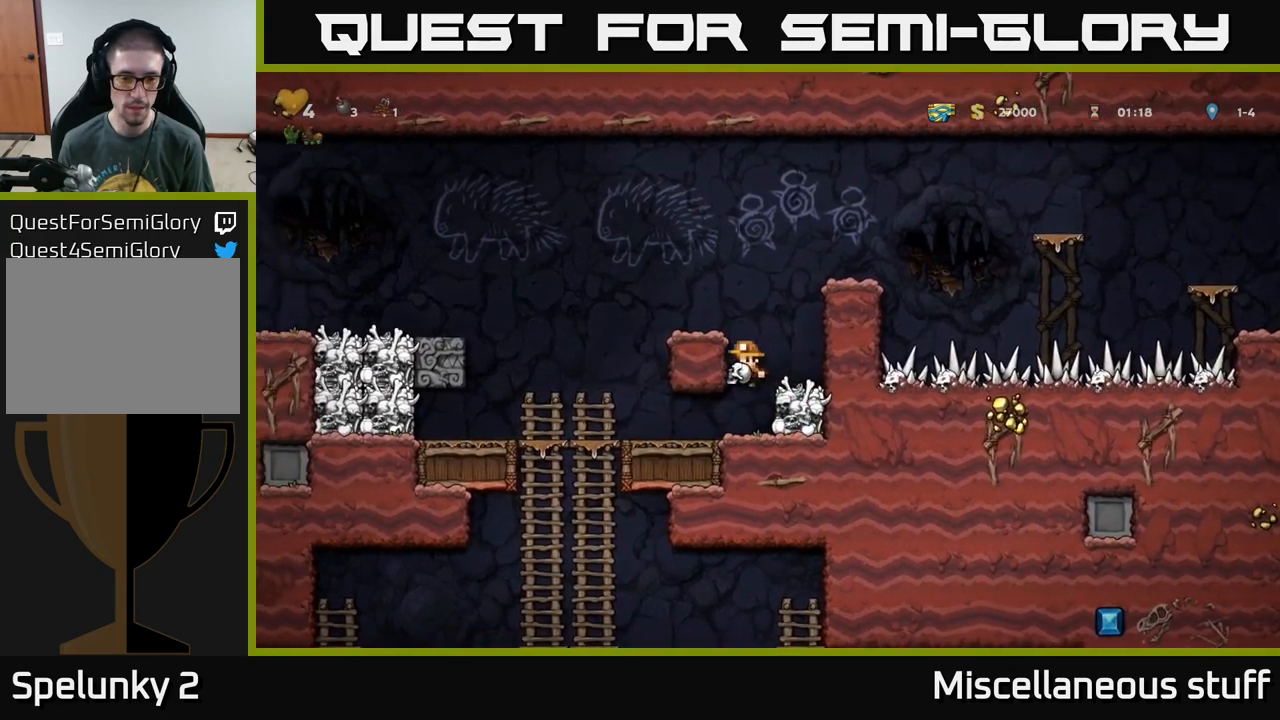
{"buttons": [], "left_stick": "center", "events": [[67, "DPAD_LEFT", "down"], [467, "DPAD_LEFT", "up"]]}
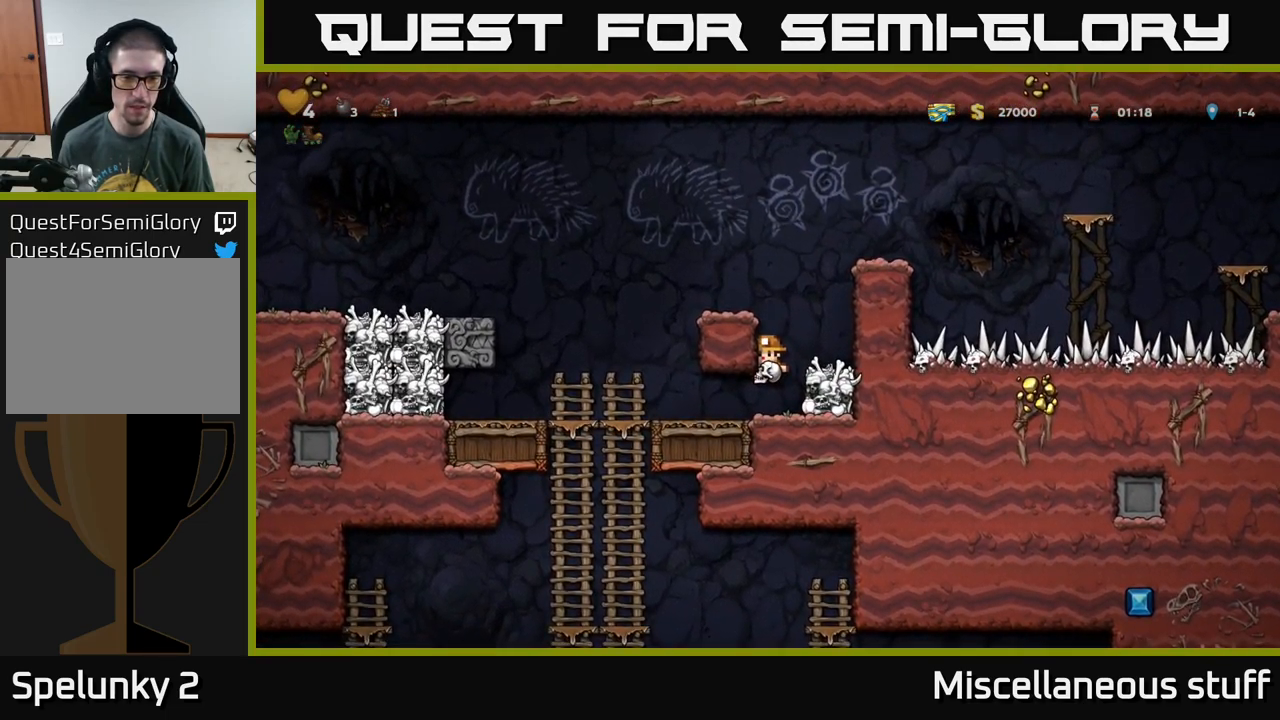
{"buttons": ["DPAD_LEFT"], "left_stick": "center", "events": [[17, "DPAD_DOWN", "down"], [84, "DPAD_DOWN", "up"], [284, "DPAD_LEFT", "down"]]}
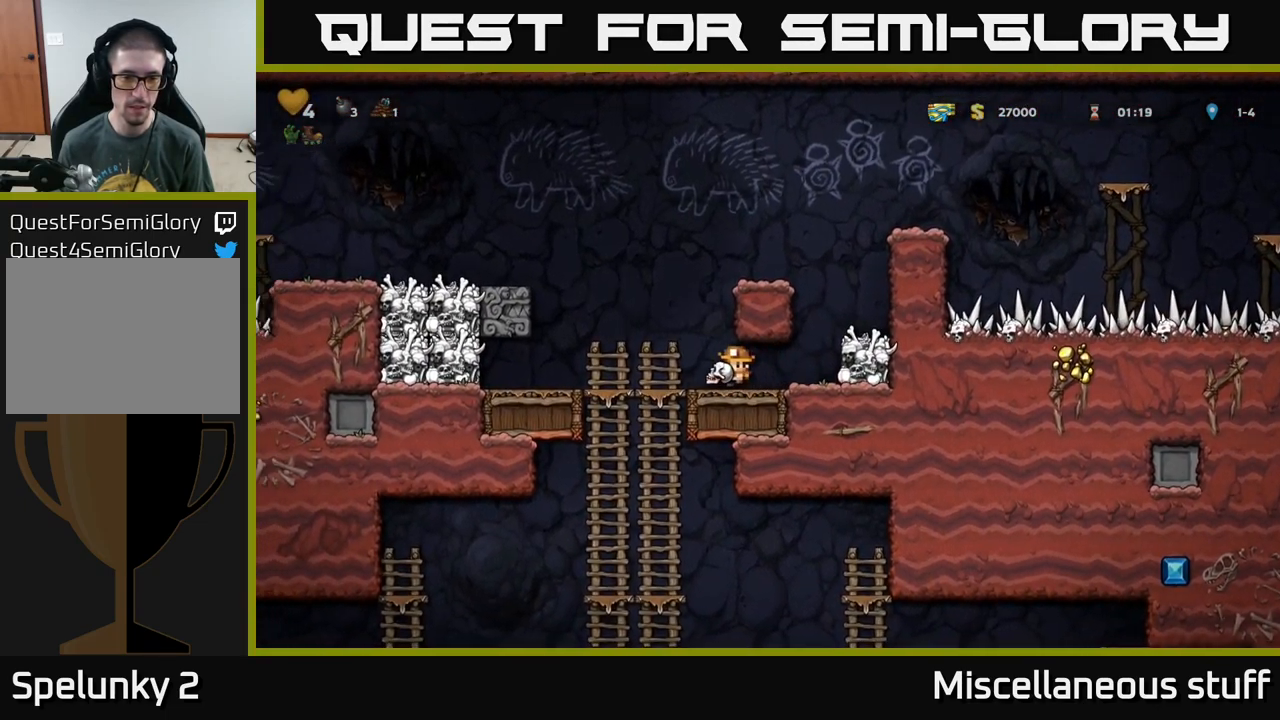
{"buttons": [], "left_stick": "center", "events": [[150, "DPAD_DOWN", "down"], [150, "DPAD_LEFT", "up"], [184, "A", "down"], [267, "A", "up"], [267, "DPAD_DOWN", "up"]]}
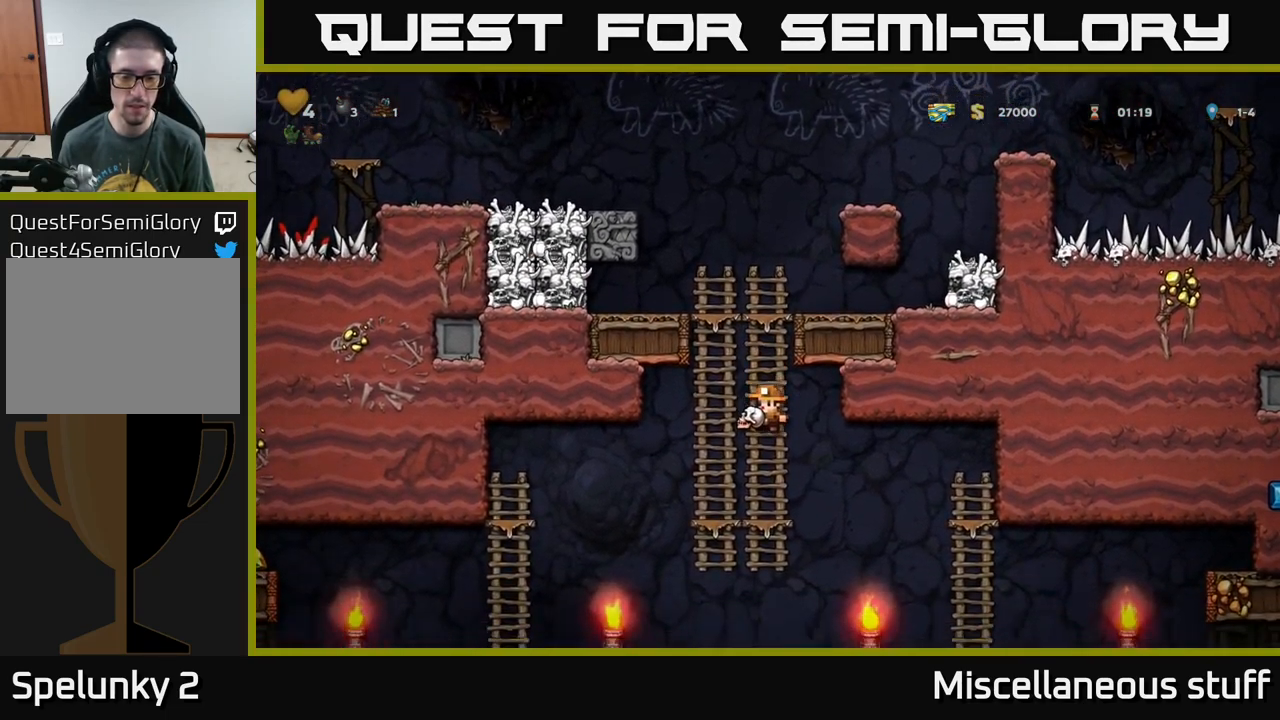
{"buttons": ["A"], "left_stick": "center", "events": [[367, "DPAD_DOWN", "down"], [434, "A", "down"], [500, "DPAD_DOWN", "up"]]}
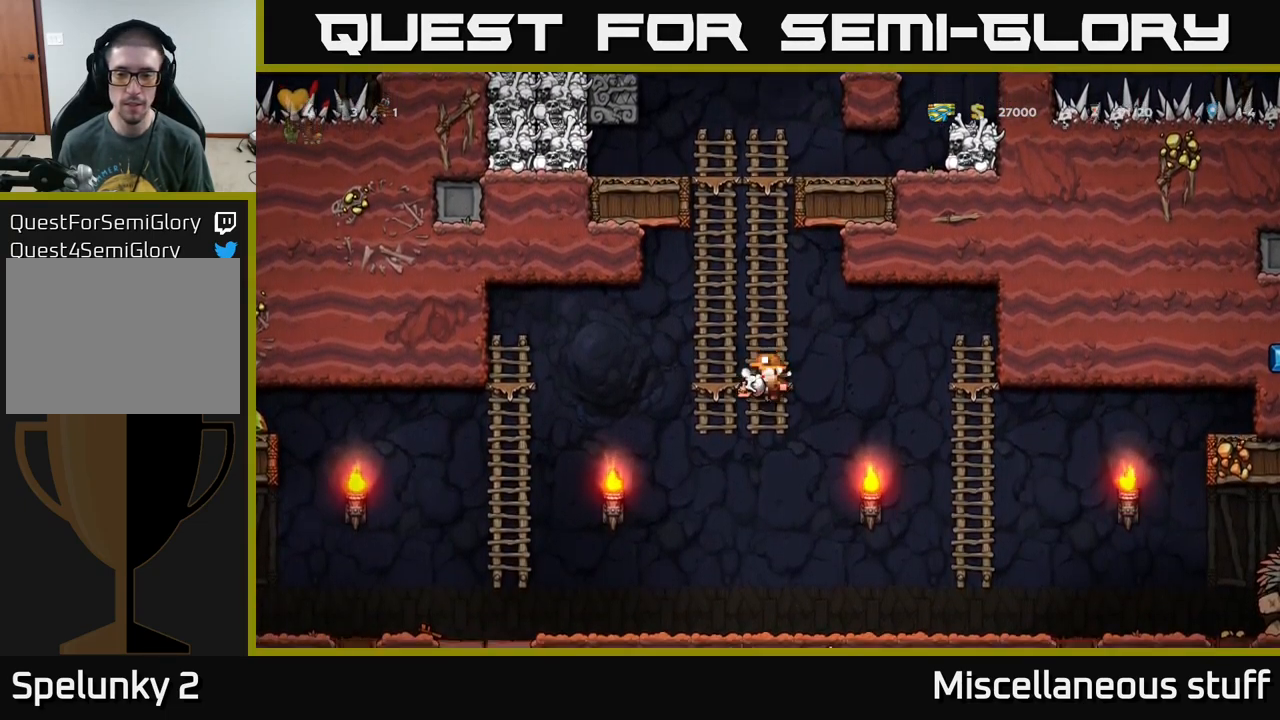
{"buttons": ["DPAD_RIGHT"], "left_stick": "center", "events": [[34, "A", "up"], [150, "DPAD_RIGHT", "down"]]}
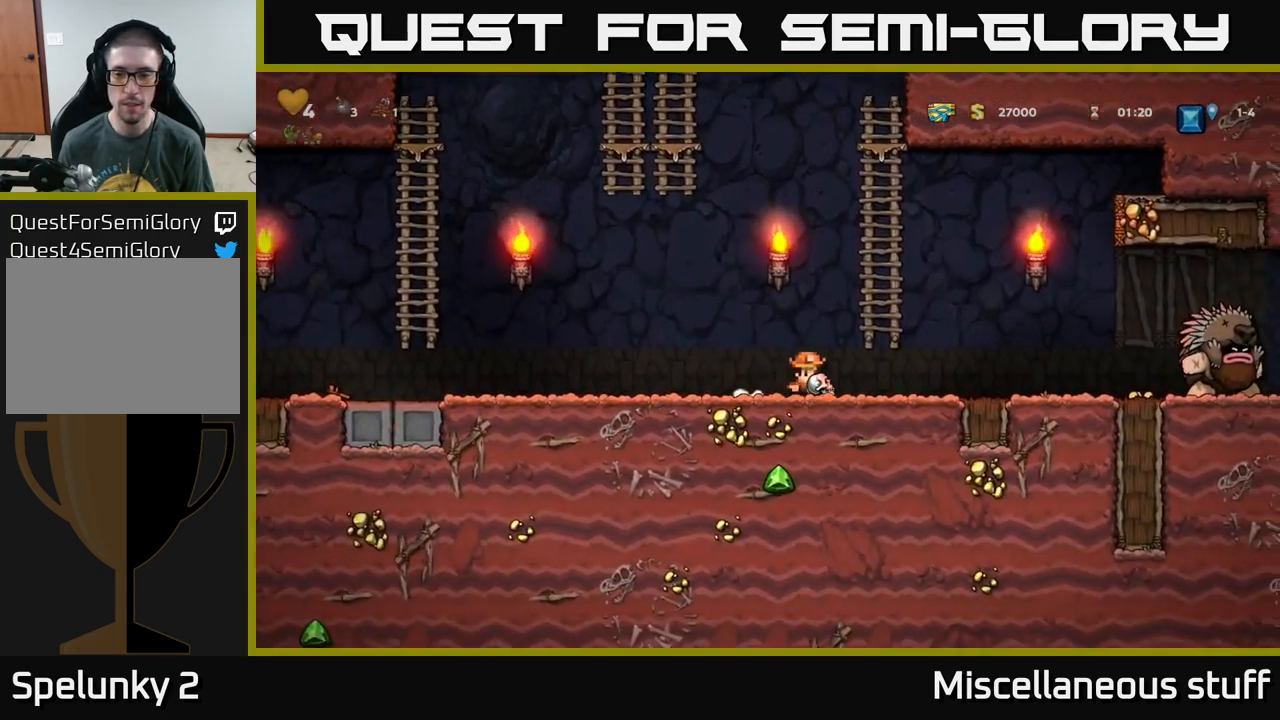
{"buttons": ["DPAD_LEFT"], "left_stick": "center", "events": [[17, "X", "down"], [100, "X", "up"], [234, "DPAD_RIGHT", "up"], [317, "DPAD_LEFT", "down"]]}
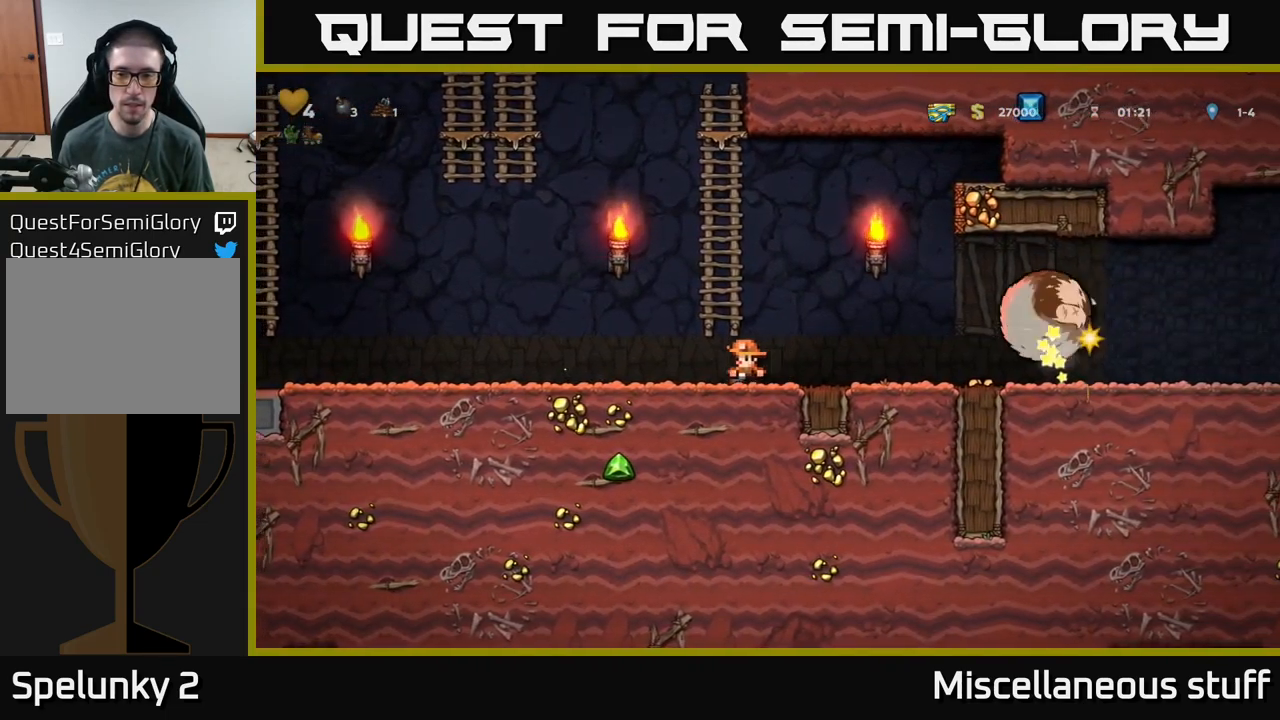
{"buttons": ["DPAD_LEFT"], "left_stick": "center", "events": []}
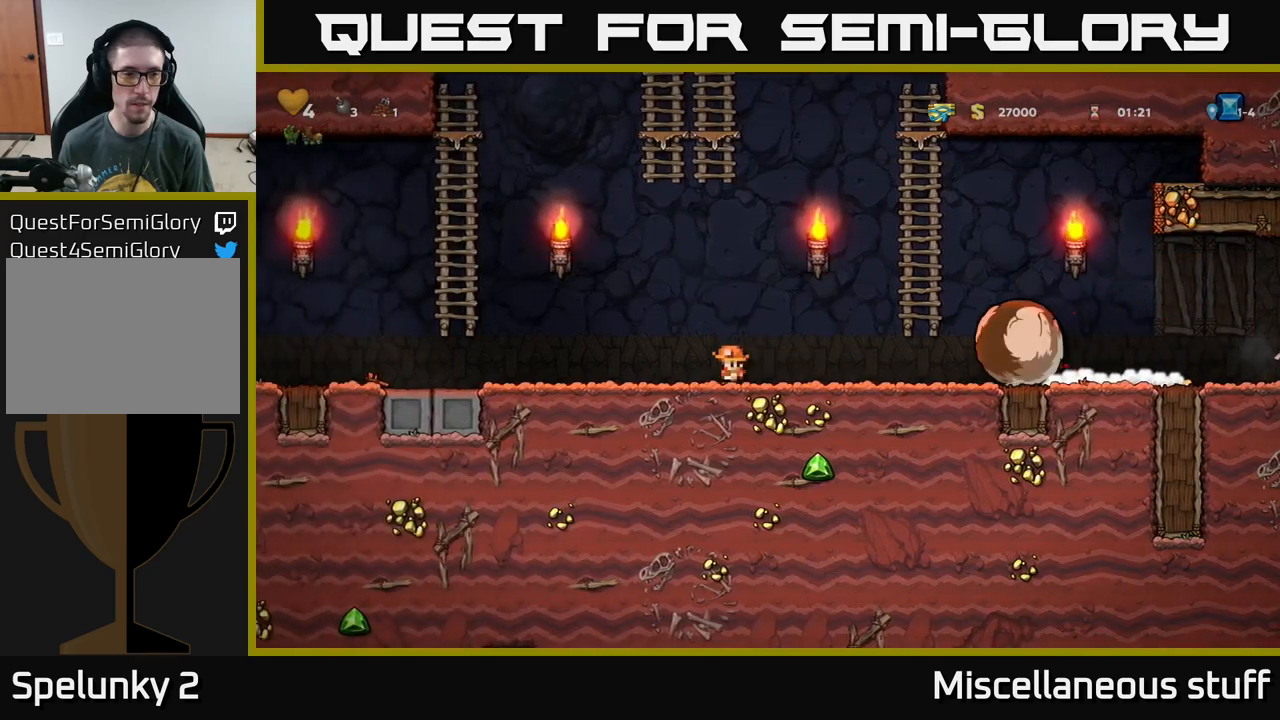
{"buttons": ["DPAD_UP", "DPAD_LEFT"], "left_stick": "center", "events": [[200, "A", "down"], [483, "DPAD_UP", "down"], [500, "A", "up"]]}
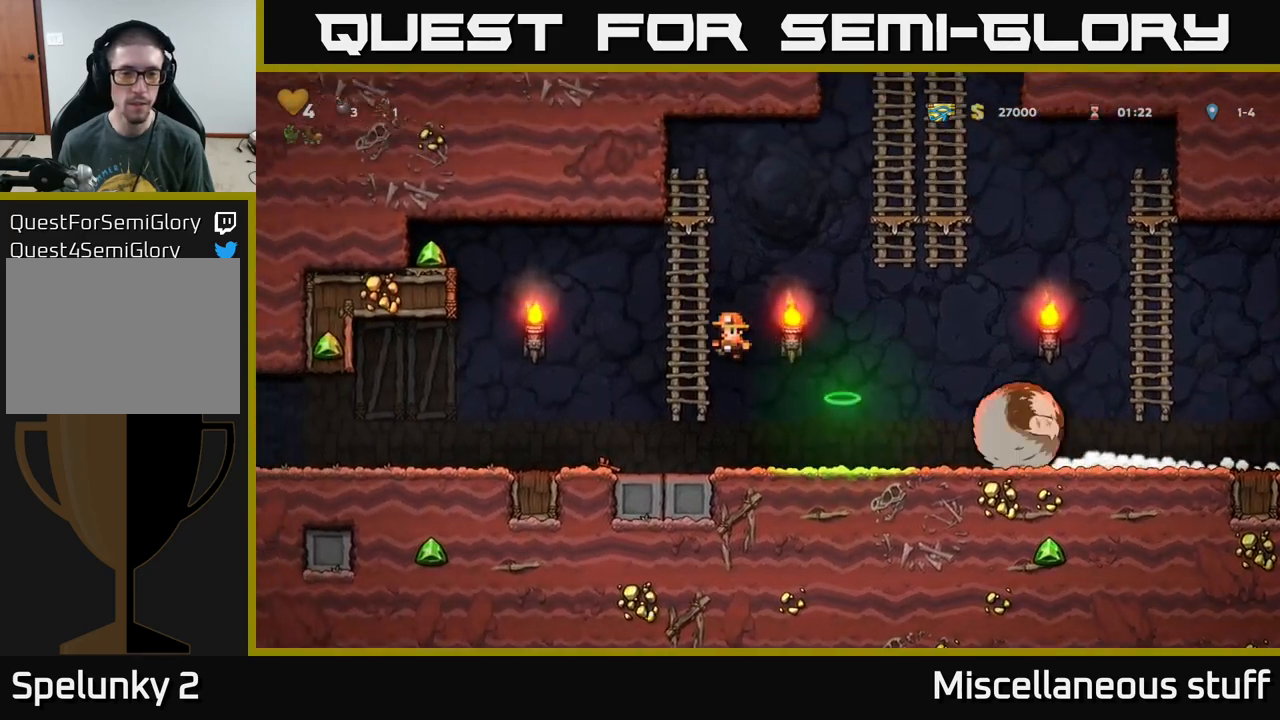
{"buttons": ["A", "DPAD_RIGHT"], "left_stick": "center", "events": [[50, "DPAD_LEFT", "up"], [100, "A", "down"], [100, "DPAD_RIGHT", "down"], [166, "DPAD_UP", "up"]]}